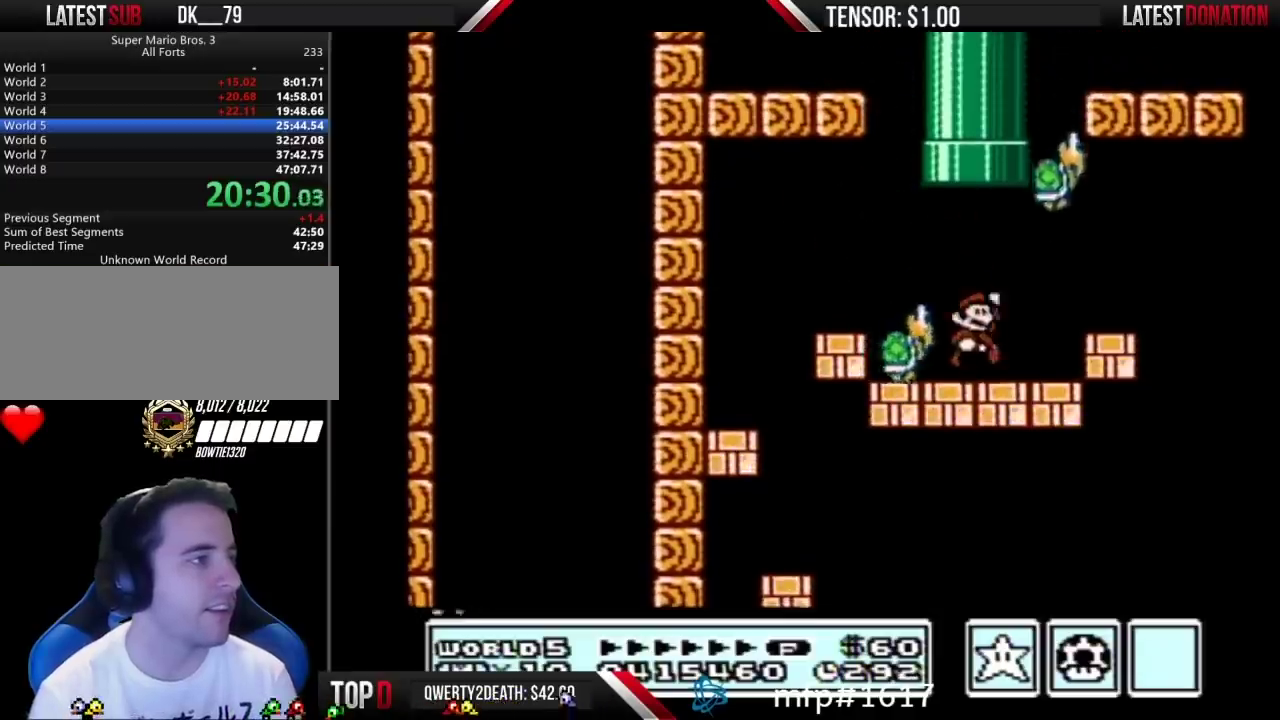
Gameplay with a controller (Nintendo layout); each line is a JSON object with the inputs held at the frame after it. "events" lists button and stick changes between this image and that frame as [ms after this image, input, new state], when the widget could be followed in between. Not read: L3 R3.
{"buttons": ["A", "B"], "events": [[17, "A", "down"], [50, "DPAD_LEFT", "down"], [50, "DPAD_RIGHT", "up"], [167, "DPAD_UP", "down"], [200, "DPAD_LEFT", "up"], [483, "DPAD_UP", "up"]]}
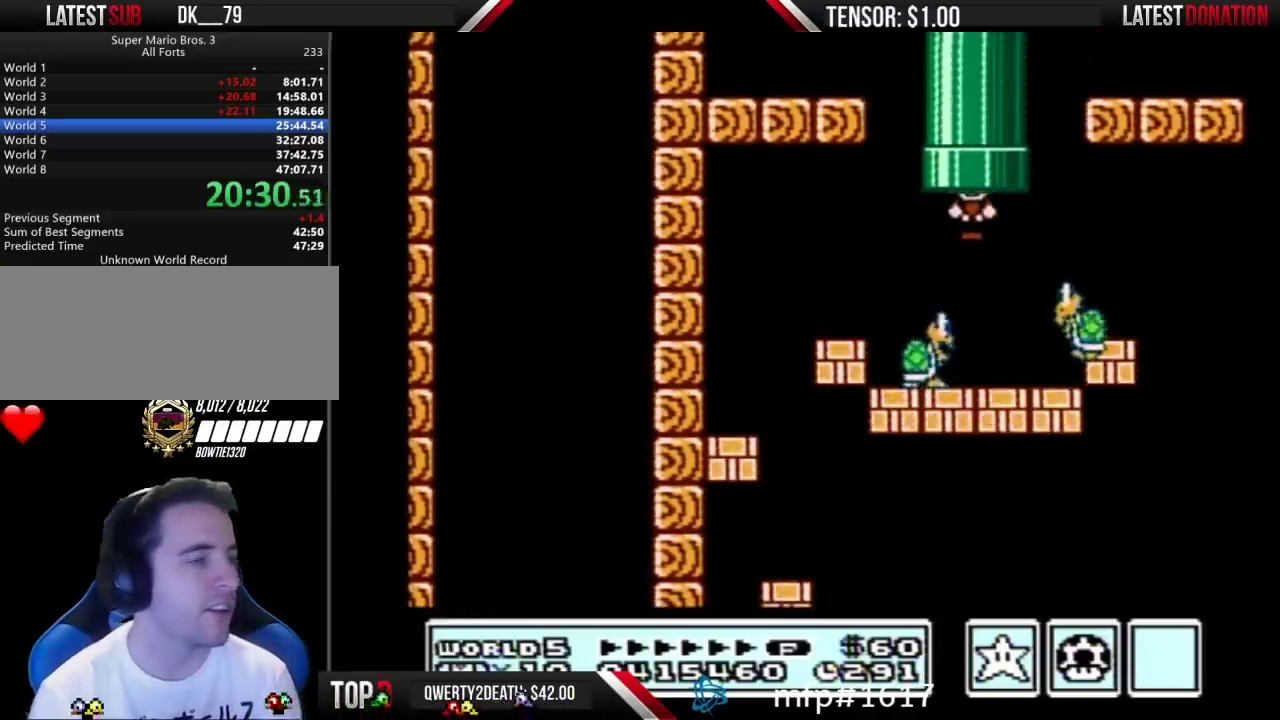
{"buttons": ["B"], "events": [[17, "A", "up"], [83, "B", "up"], [133, "B", "down"]]}
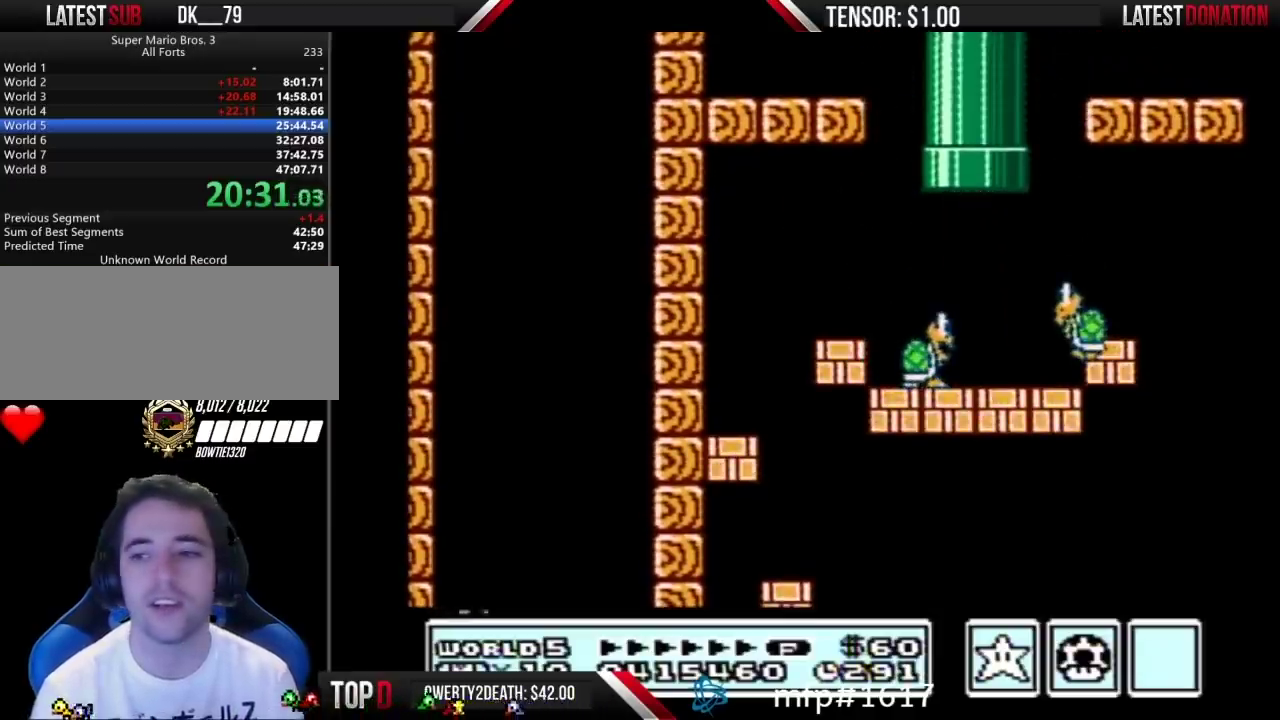
{"buttons": ["B"], "events": []}
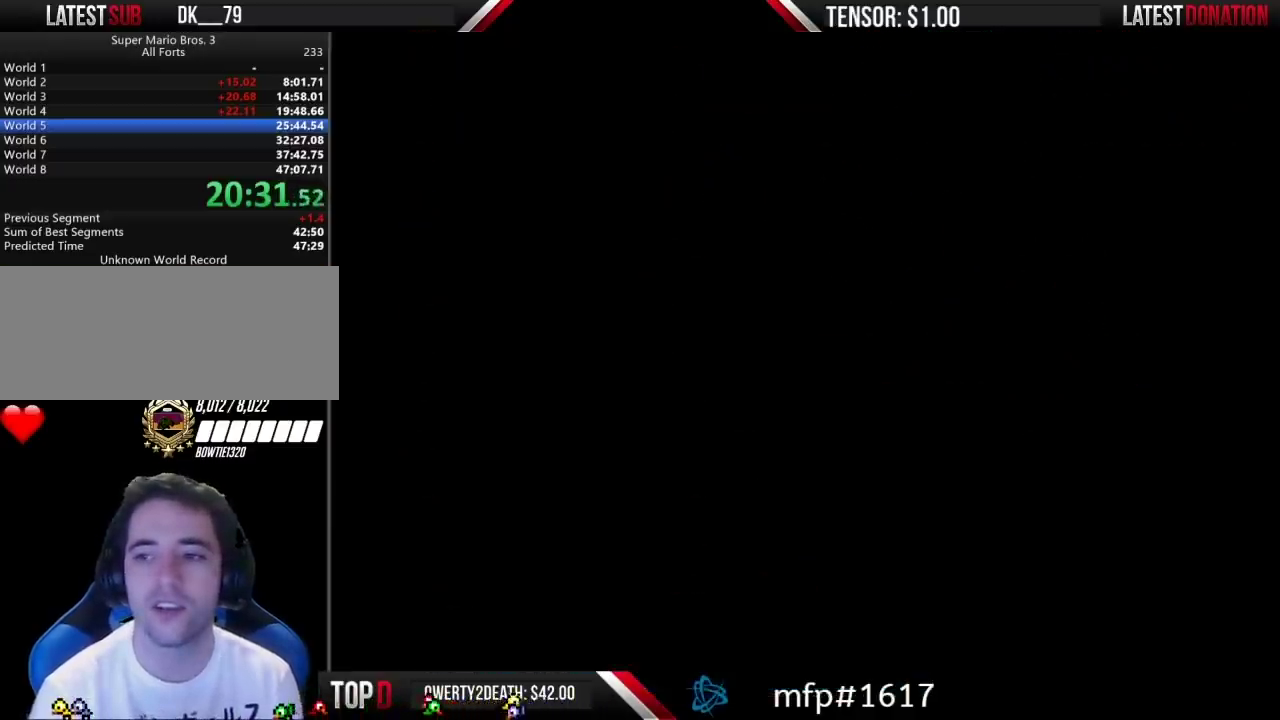
{"buttons": ["B", "DPAD_RIGHT"], "events": [[350, "DPAD_RIGHT", "down"]]}
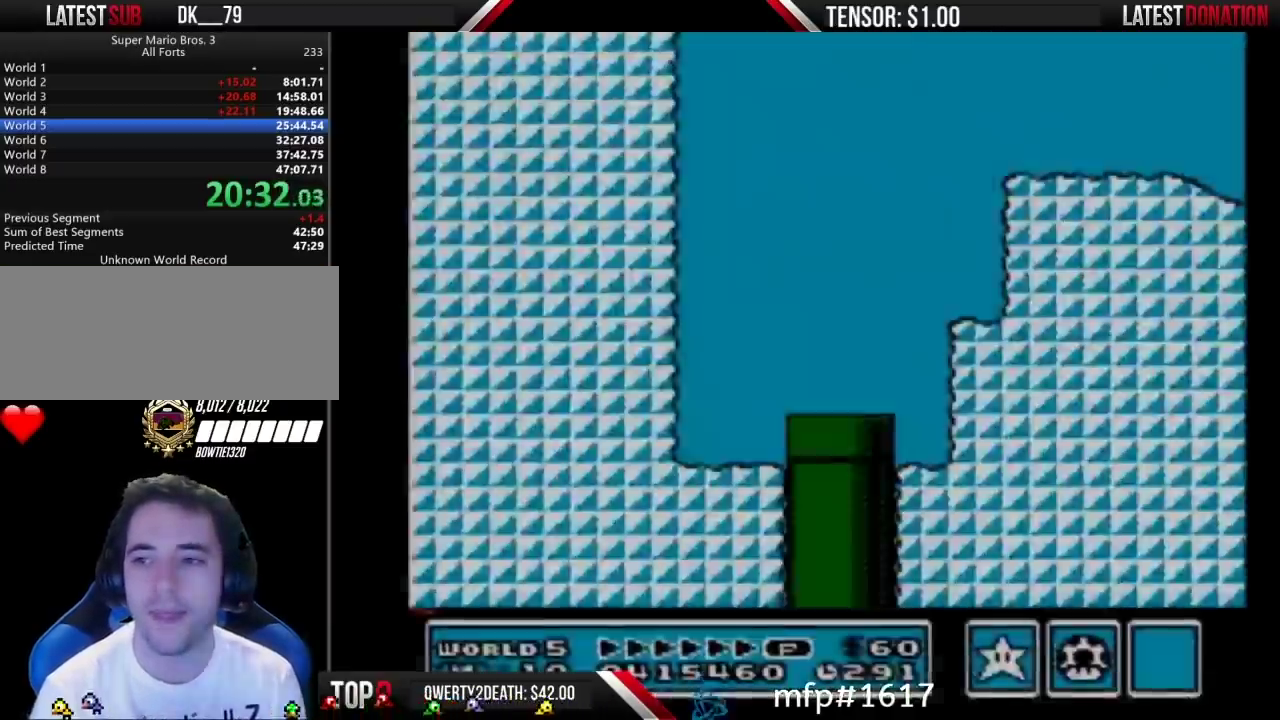
{"buttons": ["B", "DPAD_RIGHT"], "events": []}
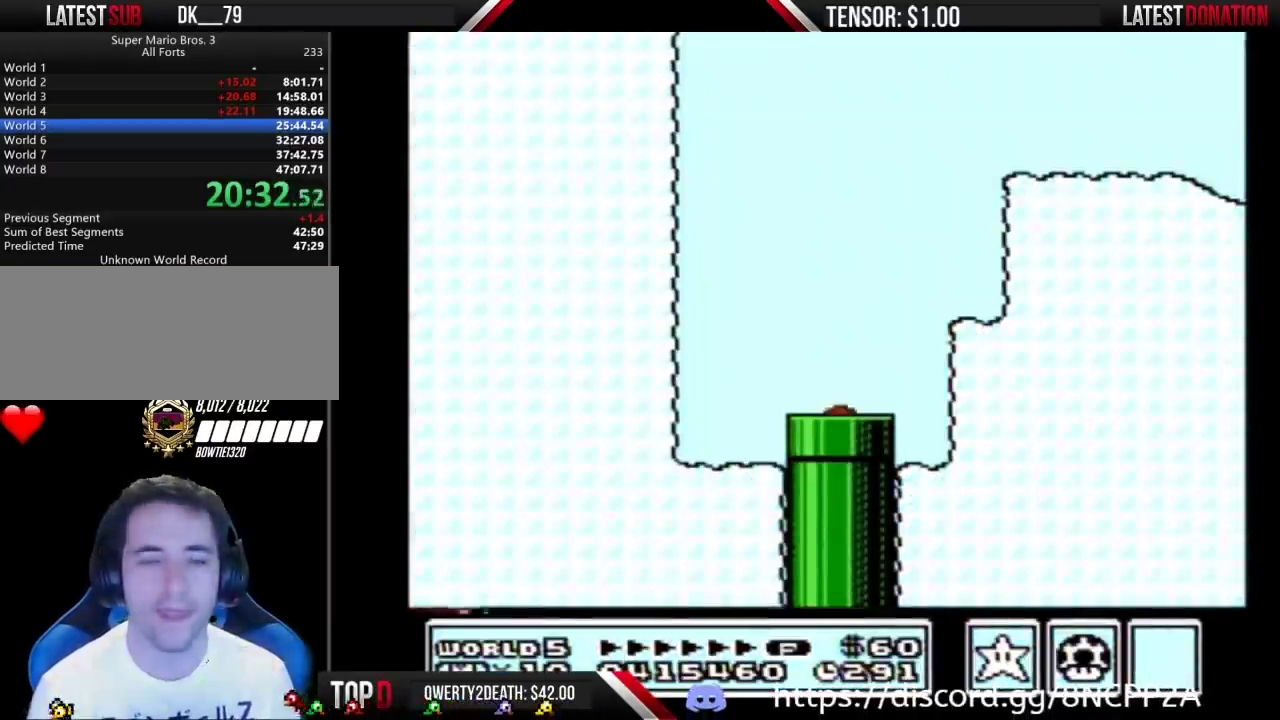
{"buttons": ["B", "DPAD_RIGHT"], "events": []}
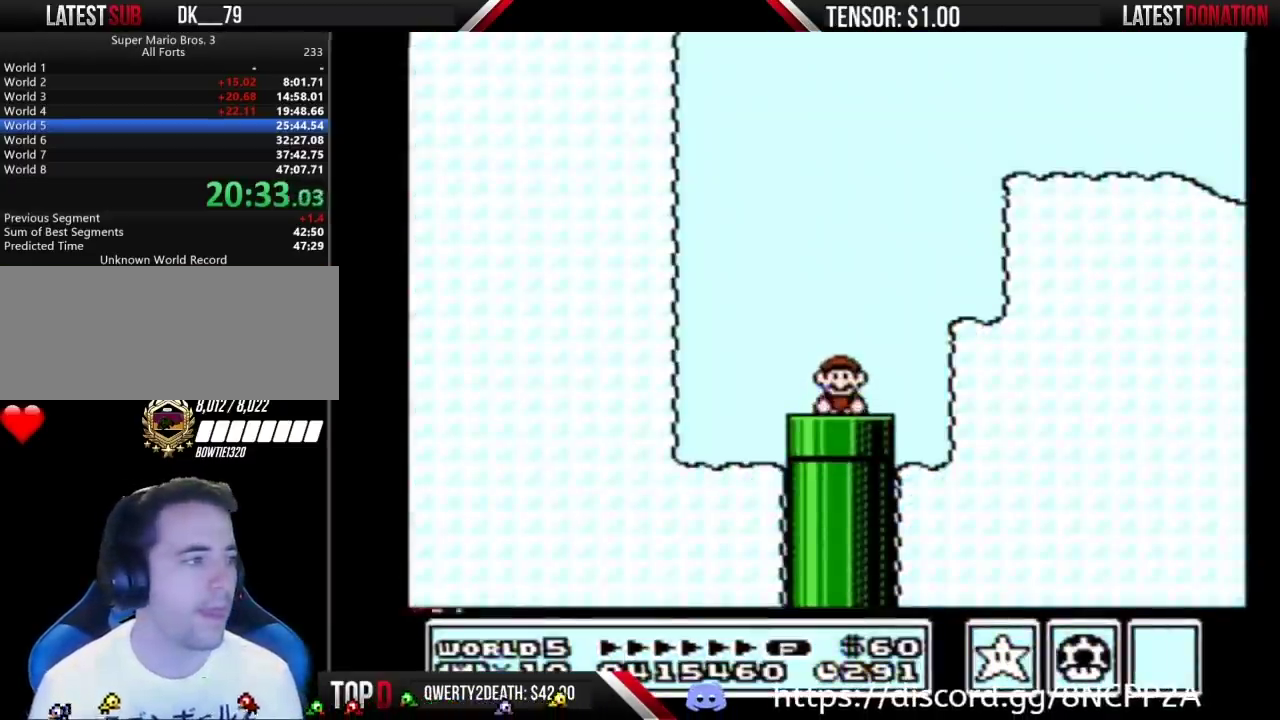
{"buttons": ["B", "DPAD_RIGHT"], "events": []}
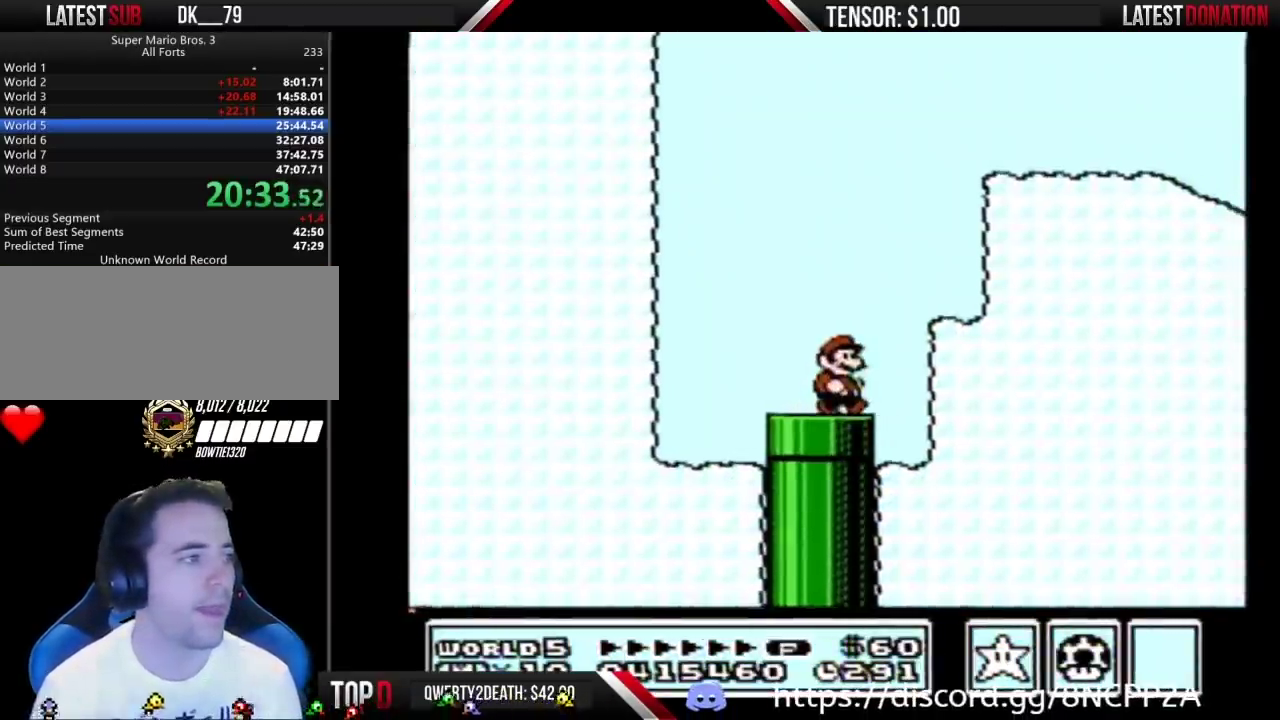
{"buttons": ["A", "B", "DPAD_RIGHT"], "events": [[133, "A", "down"], [167, "DPAD_LEFT", "down"], [167, "DPAD_RIGHT", "up"], [267, "DPAD_LEFT", "up"], [267, "DPAD_RIGHT", "down"]]}
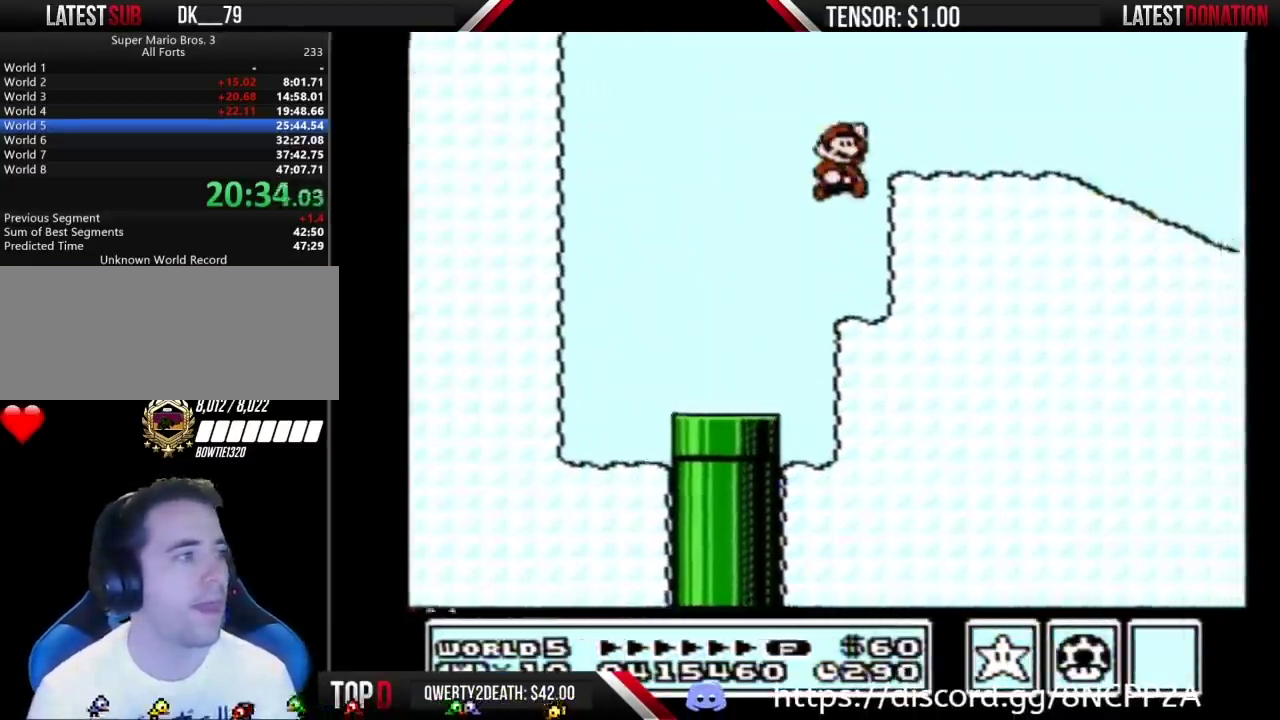
{"buttons": ["B", "DPAD_RIGHT"], "events": [[333, "A", "up"]]}
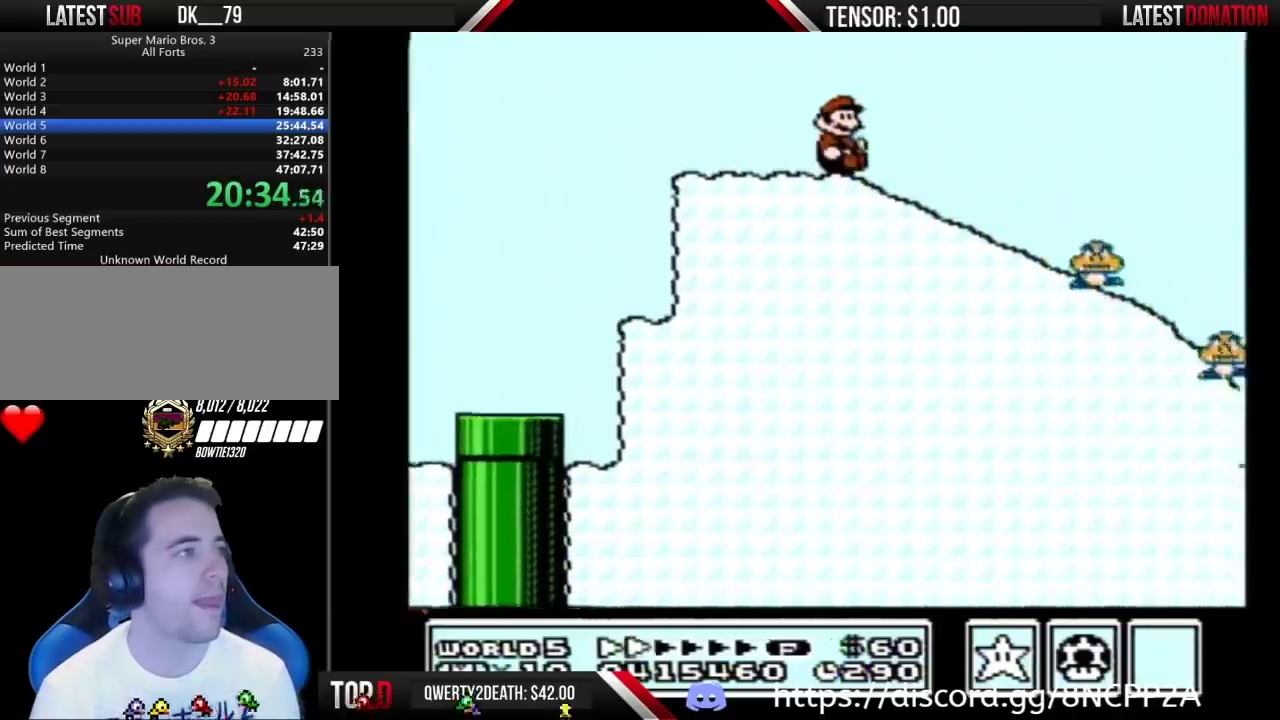
{"buttons": ["B", "DPAD_DOWN"], "events": [[17, "DPAD_DOWN", "down"], [17, "DPAD_RIGHT", "up"]]}
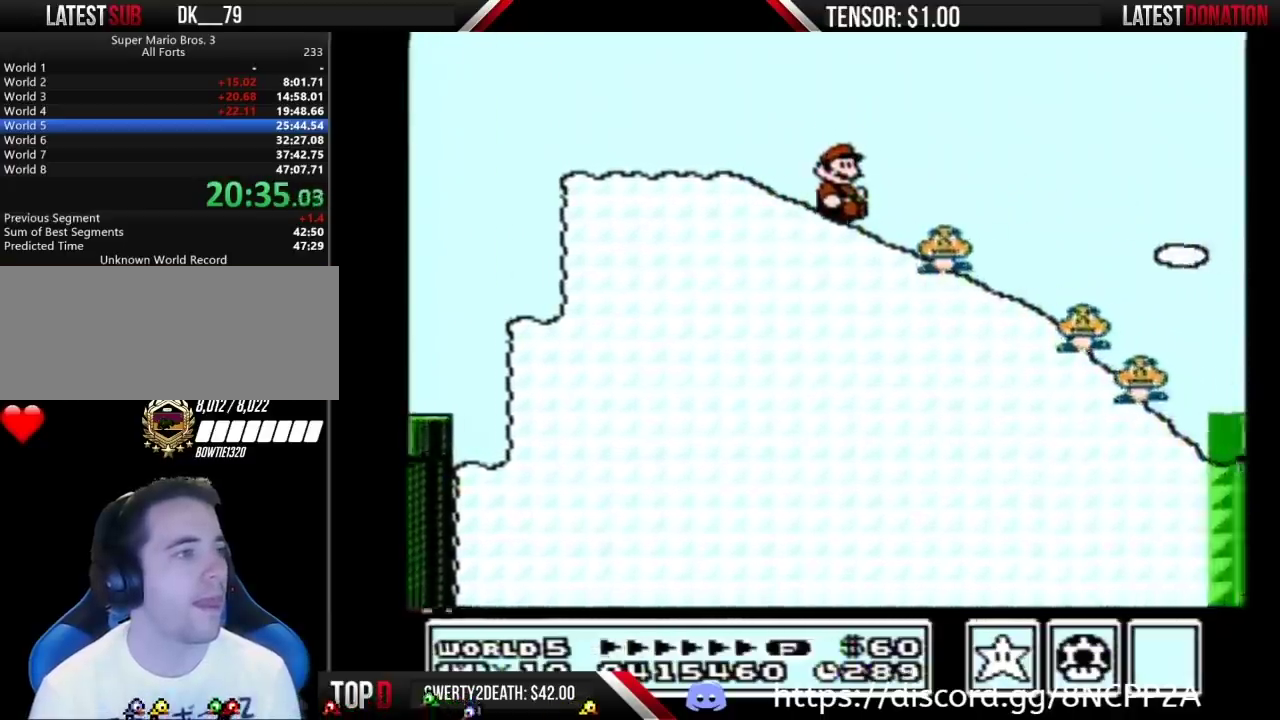
{"buttons": ["B", "DPAD_DOWN"], "events": []}
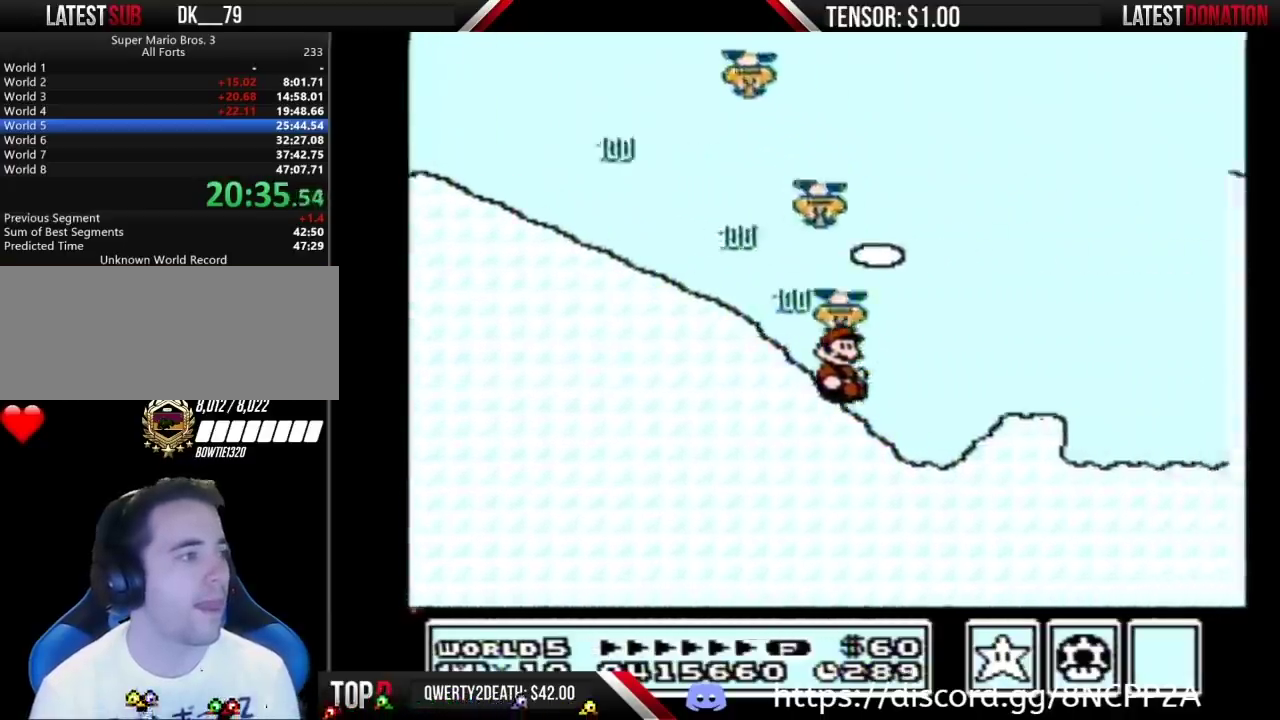
{"buttons": ["A", "B"], "events": [[83, "A", "down"], [100, "DPAD_DOWN", "up"]]}
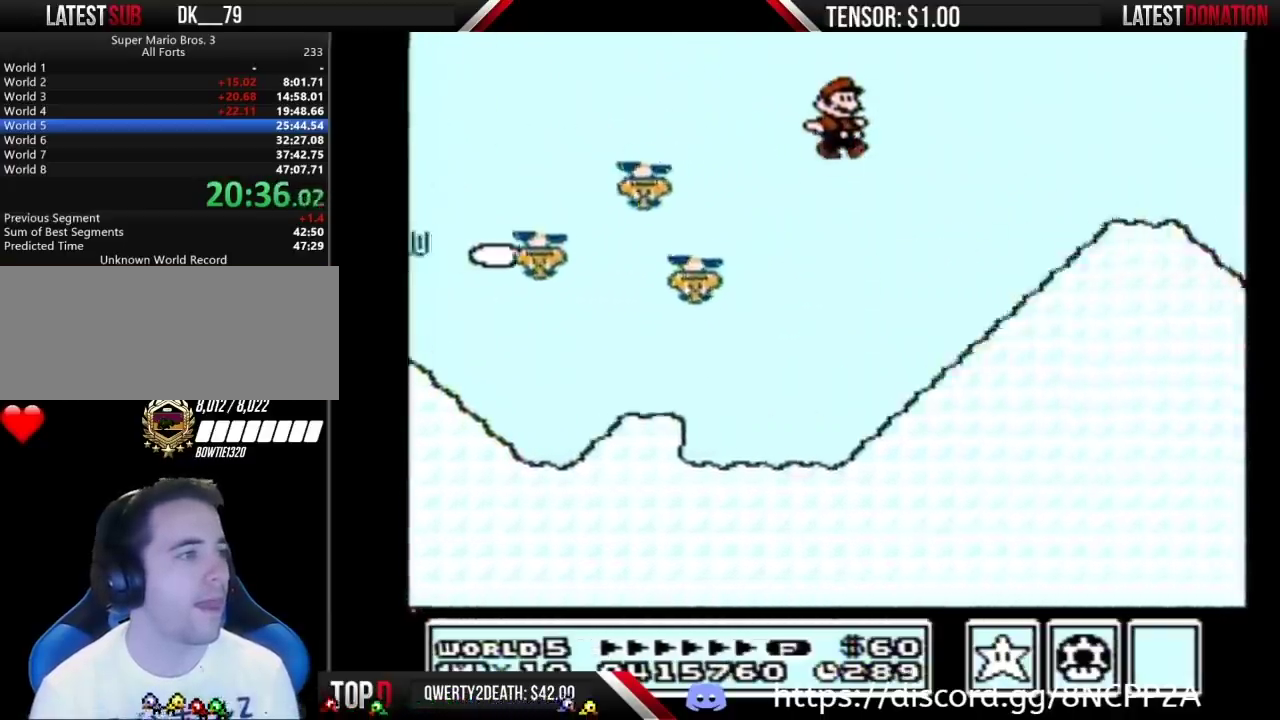
{"buttons": ["B"], "events": [[83, "A", "up"]]}
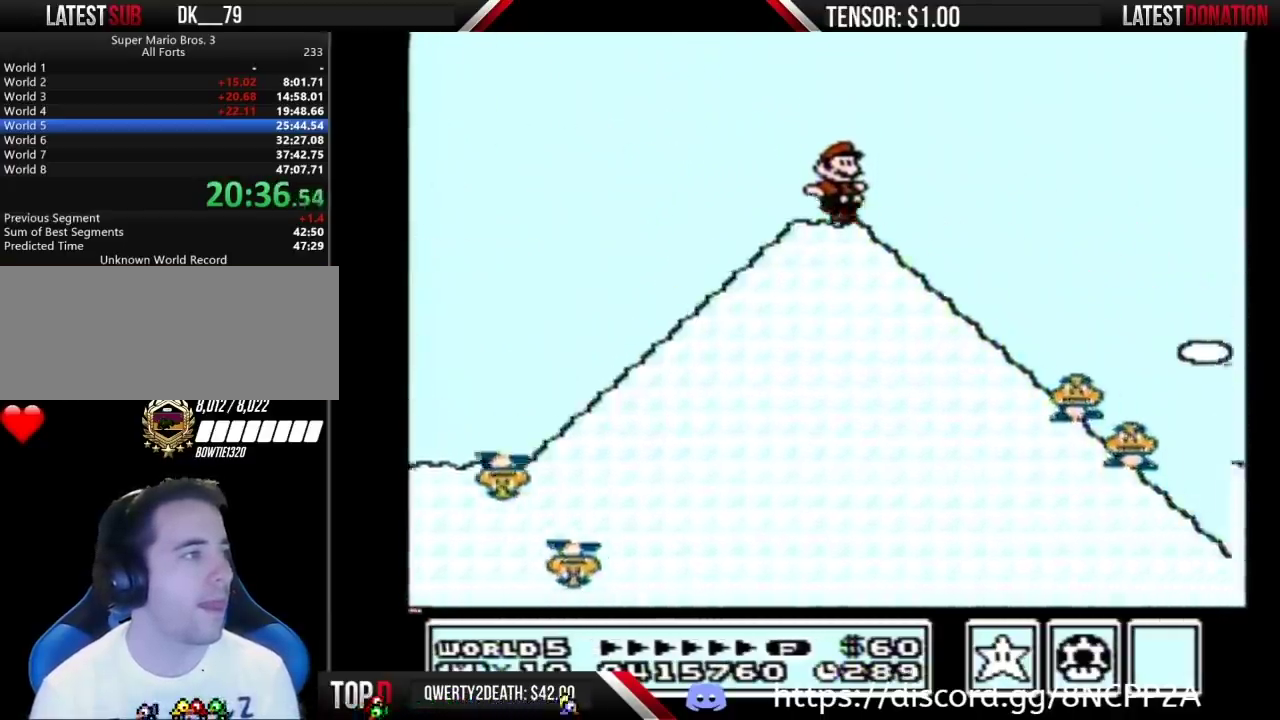
{"buttons": ["B"], "events": [[83, "A", "down"], [200, "A", "up"]]}
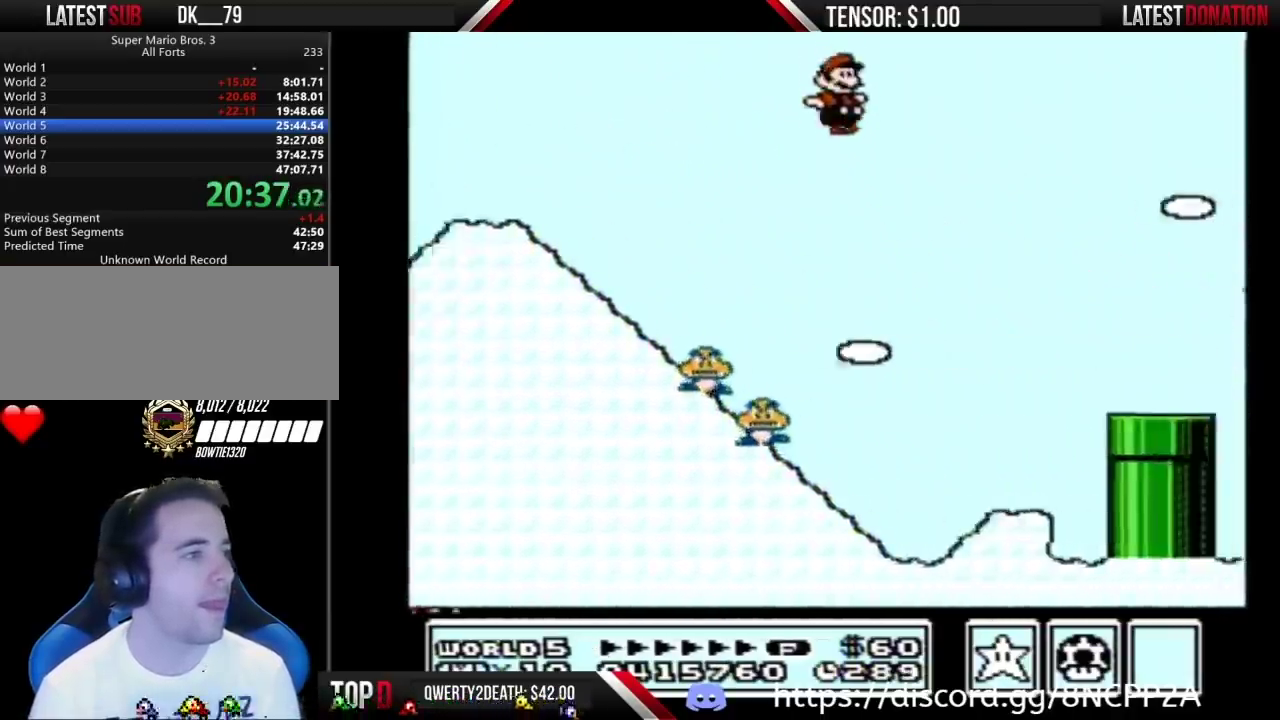
{"buttons": ["B", "DPAD_DOWN"], "events": [[417, "DPAD_DOWN", "down"]]}
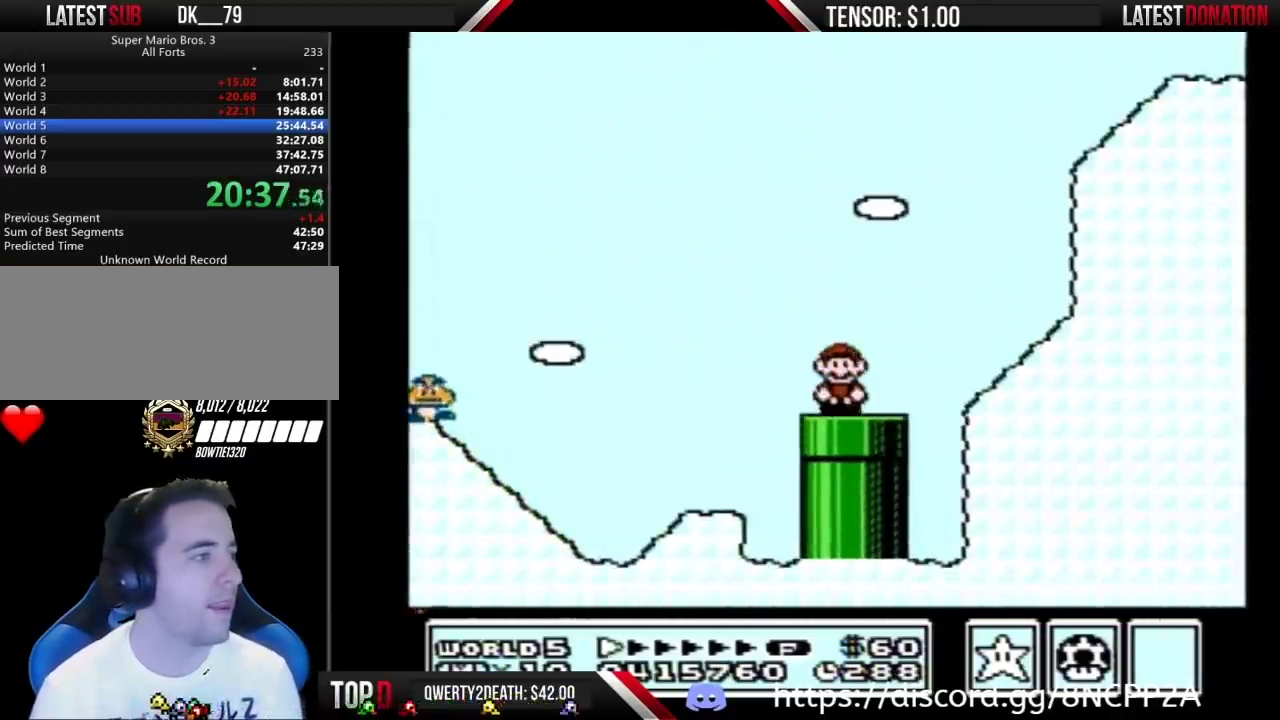
{"buttons": ["B"], "events": [[83, "DPAD_DOWN", "up"]]}
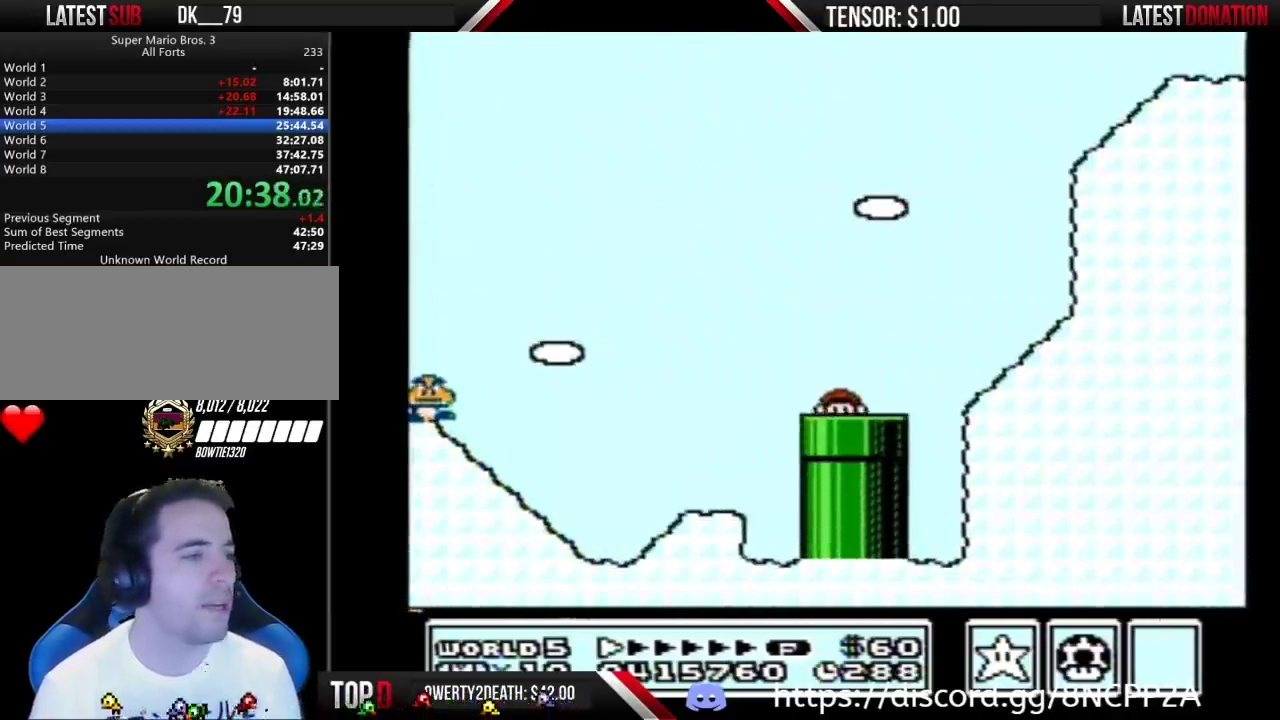
{"buttons": ["B"], "events": []}
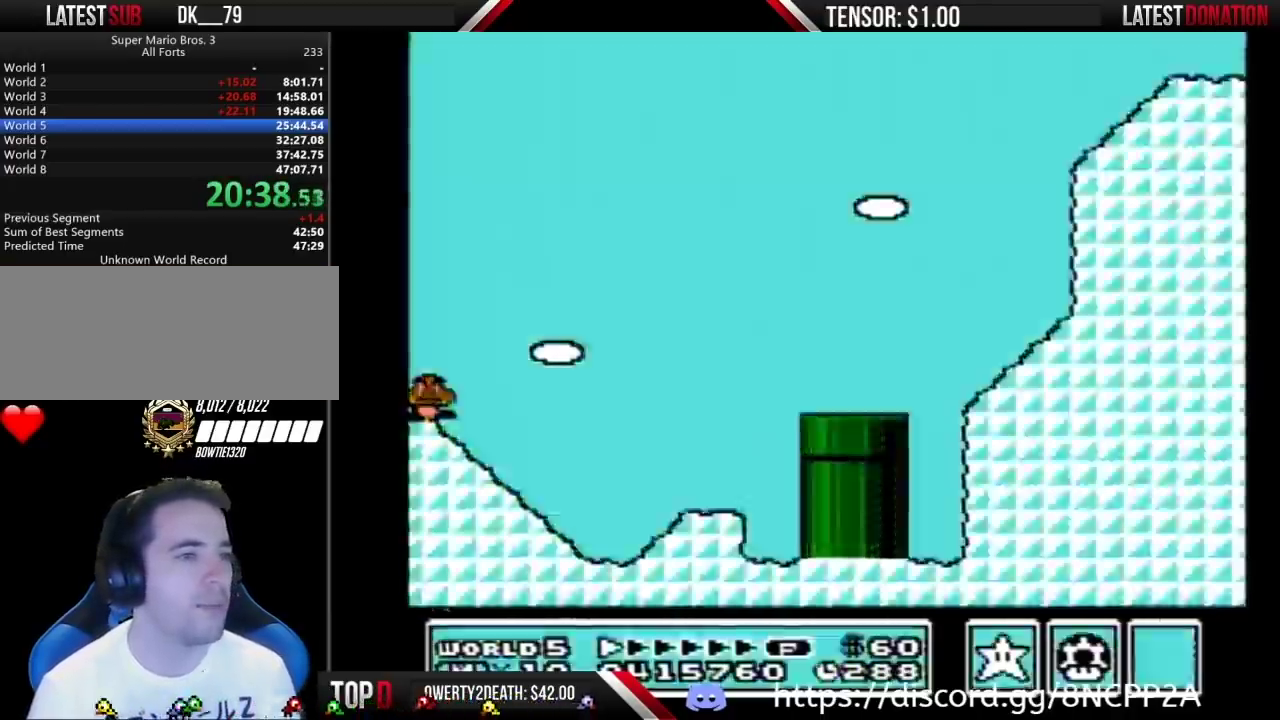
{"buttons": ["B"], "events": []}
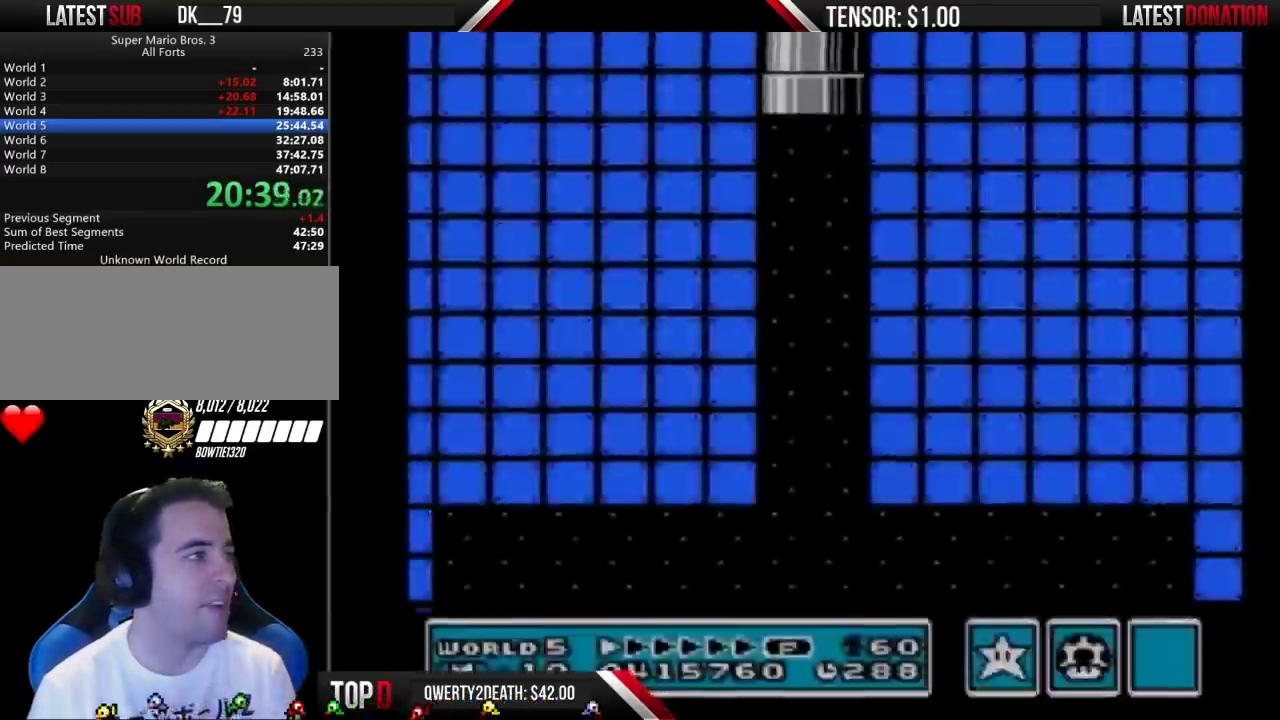
{"buttons": ["B"], "events": []}
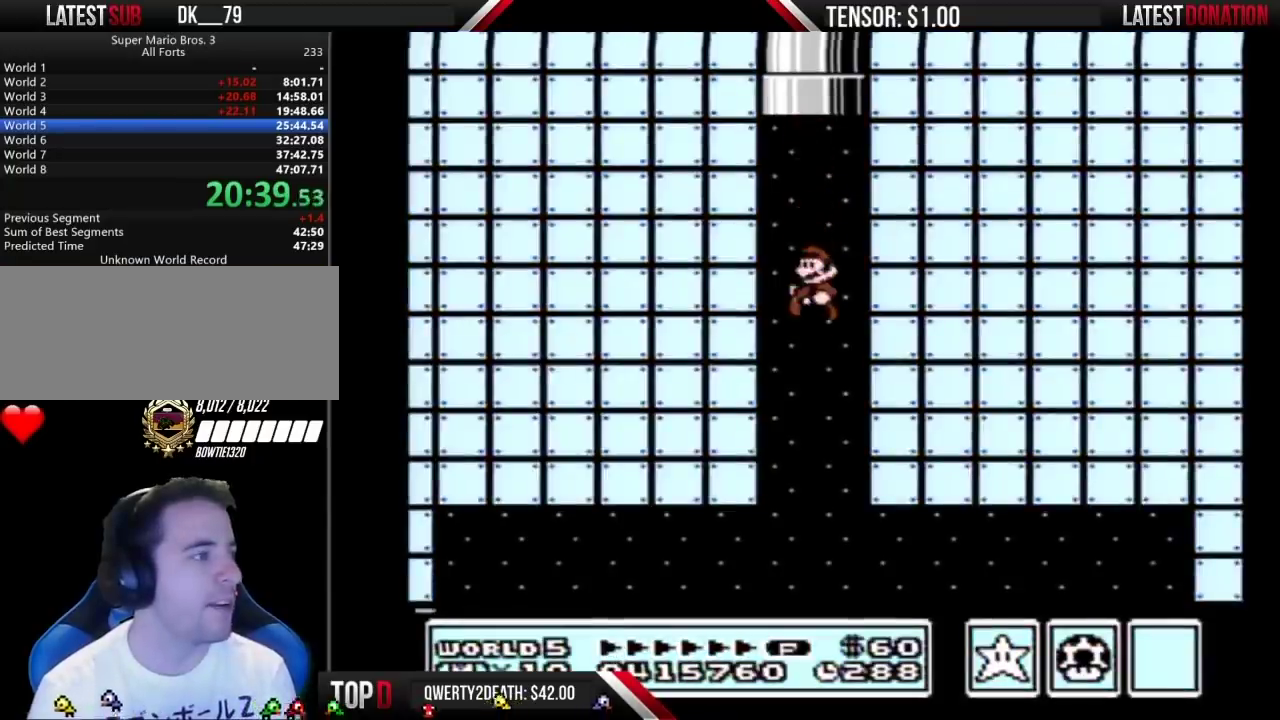
{"buttons": ["B", "DPAD_LEFT"], "events": [[17, "DPAD_LEFT", "down"]]}
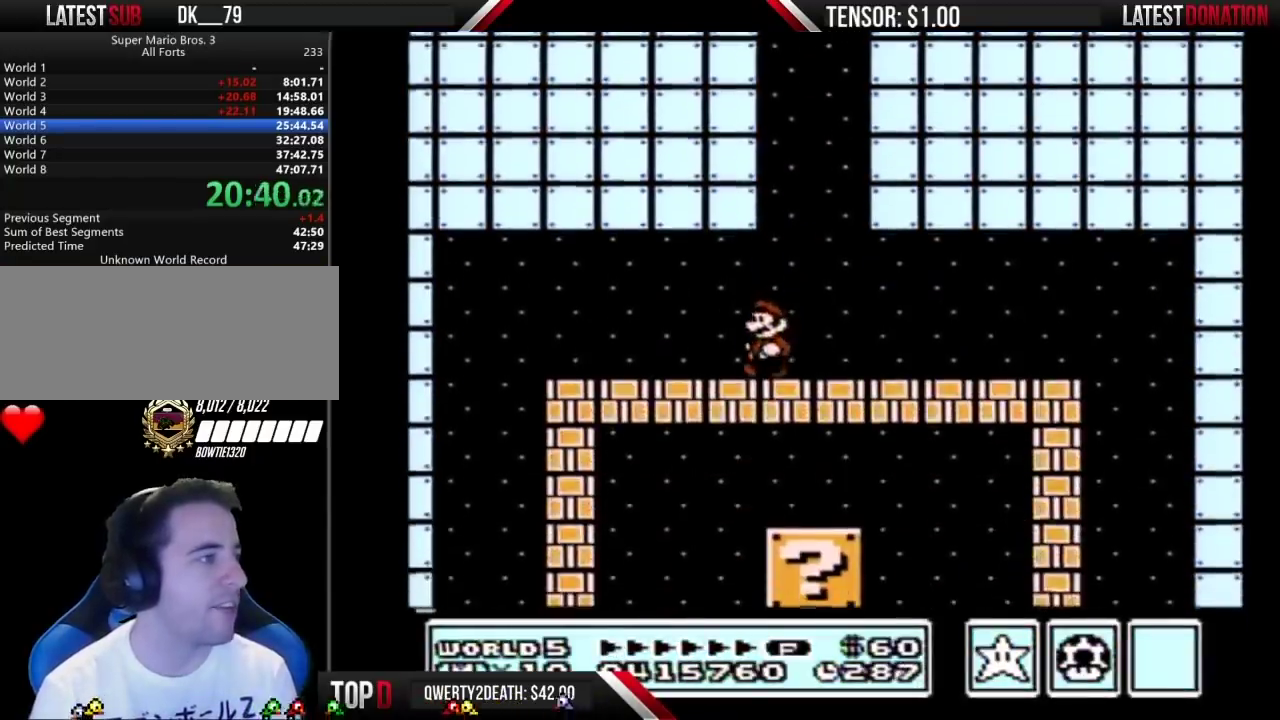
{"buttons": ["B", "DPAD_LEFT"], "events": [[383, "A", "down"], [483, "A", "up"]]}
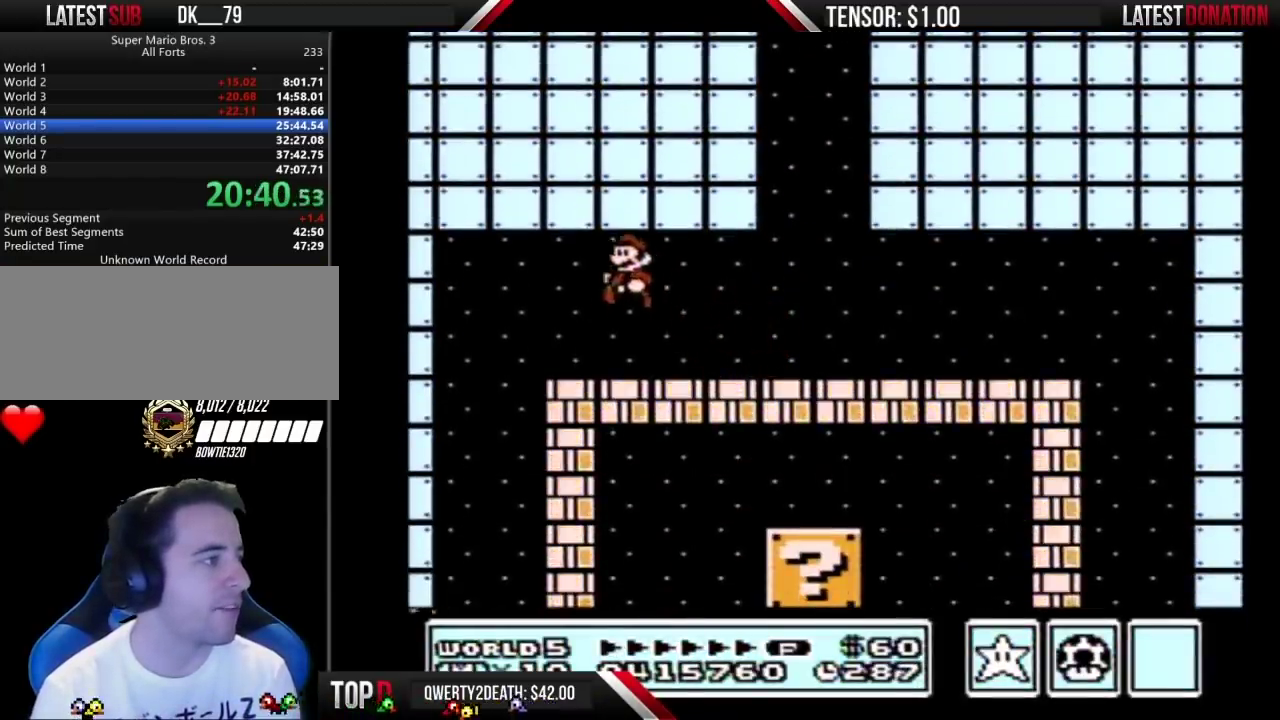
{"buttons": ["B"], "events": [[417, "DPAD_LEFT", "up"]]}
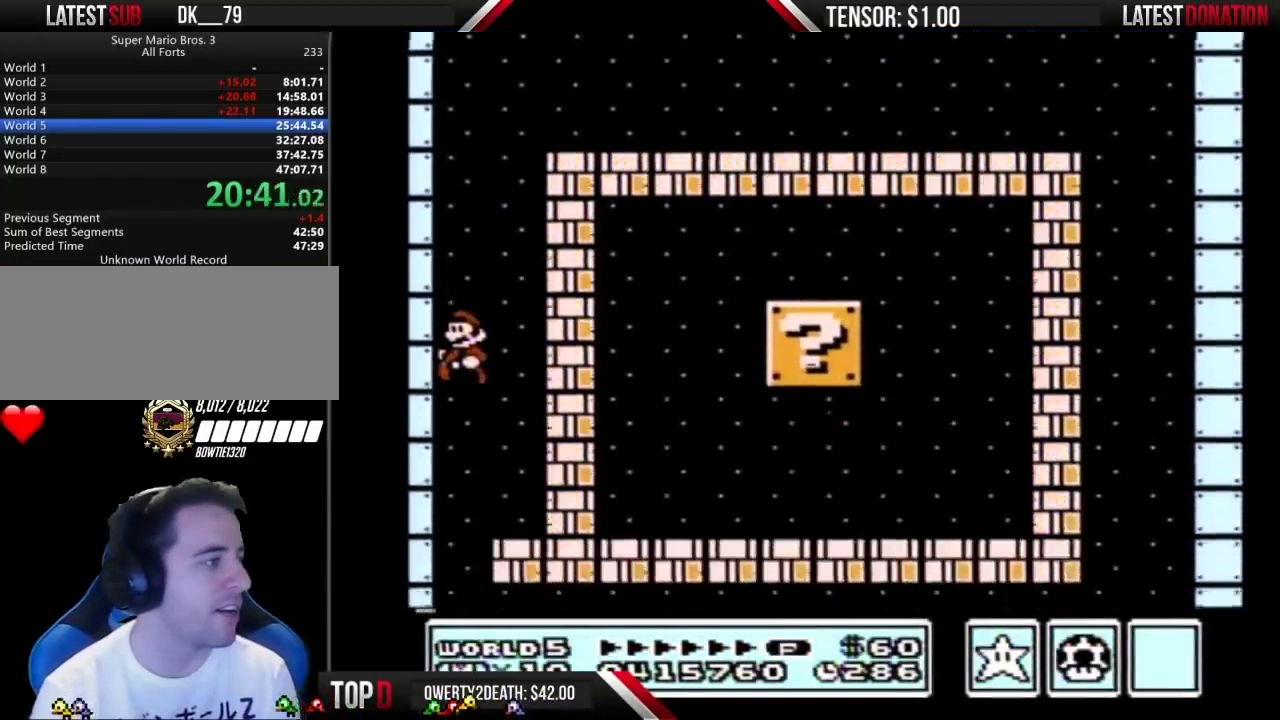
{"buttons": ["B", "DPAD_RIGHT"], "events": [[267, "DPAD_RIGHT", "down"]]}
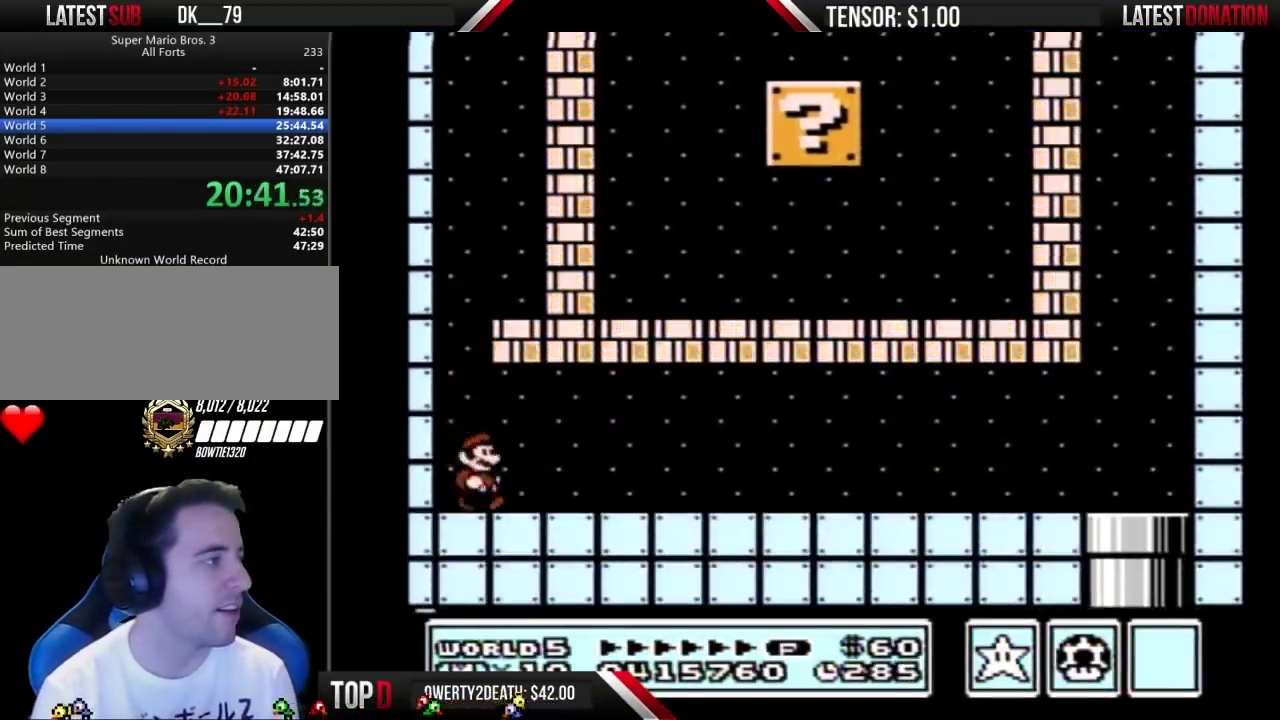
{"buttons": ["A", "B", "DPAD_RIGHT"], "events": [[83, "A", "down"], [100, "DPAD_LEFT", "down"], [100, "DPAD_RIGHT", "up"], [233, "A", "up"], [417, "DPAD_LEFT", "up"], [450, "A", "down"], [450, "DPAD_RIGHT", "down"]]}
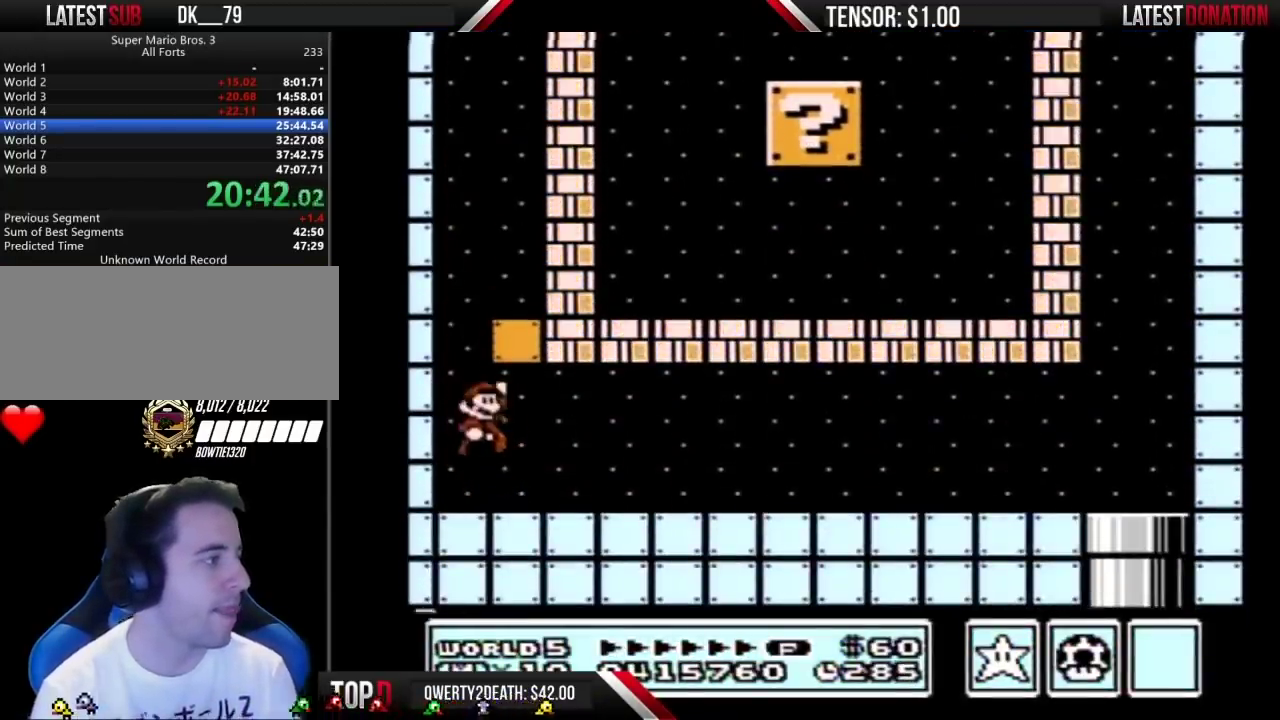
{"buttons": ["A", "B"], "events": [[383, "DPAD_RIGHT", "up"]]}